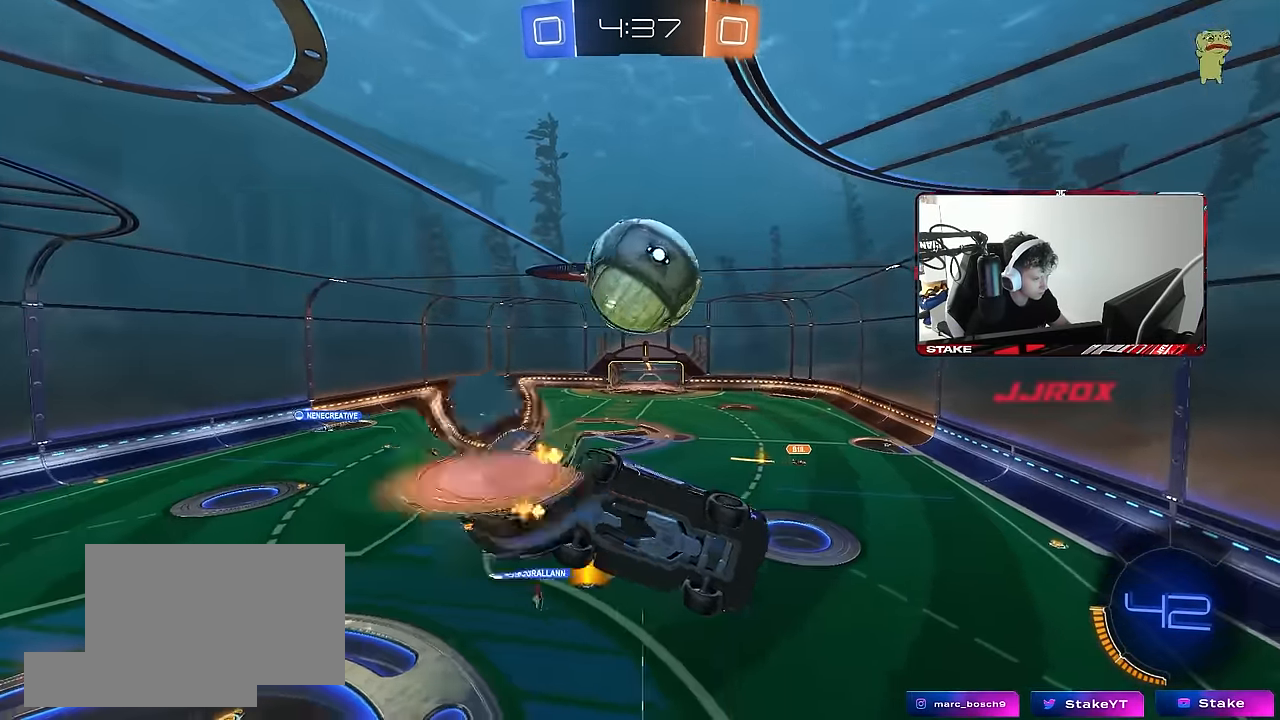
Gameplay with keyboard and mouse; each line is a JSON object with the keys and mouse buttons held at the frame after it. "events" lists presses ("down") and releases ("up") of "1", "2", "3", "4", "5", "a", "alt", "c", "caps_lock", "ctrl", "d", "e", "f", "g", "q", "r", "s", "shift", "space", "t", "tab", "v", "w", "x", "z", "mouse_left", "mouse_wheel" and "mouse_right" between this image and that frame as [ms after this image, input, new state], when the widget could be followed in between. "mouse_left", "mouse_wheel", "mouse_right" = the "left", "wheel", "right" buttons of the "mouse" list. No other keys are recorded. "wheel" means that the mouse wheel is clicked or scrolled. Mouse movement is not recorded.
{"keys": ["a", "w"], "mouse": ["left"], "events": [[150, "a", "down"], [150, "d", "up"], [150, "shift", "down"], [200, "mouse_left", "down"], [250, "mouse_right", "up"], [300, "s", "up"], [433, "w", "down"], [483, "shift", "up"]]}
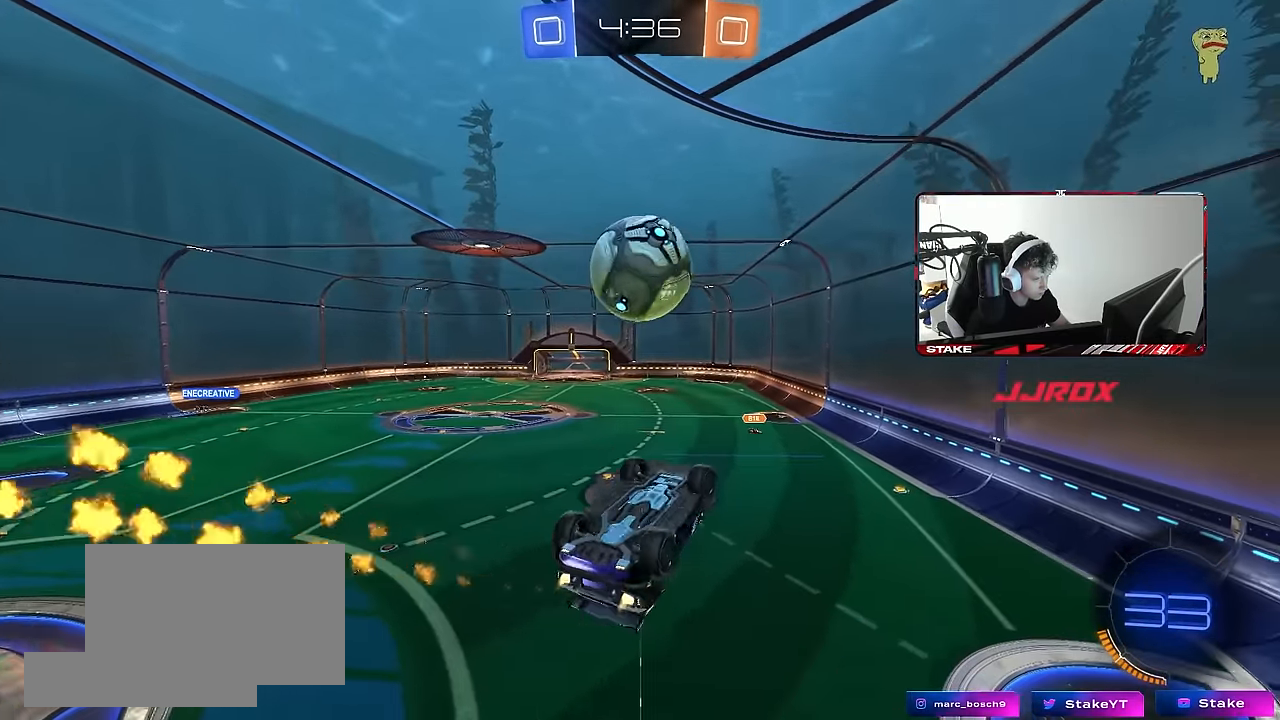
{"keys": ["a", "shift"], "mouse": ["left", "right"], "events": [[83, "w", "up"], [217, "shift", "down"], [217, "w", "down"], [317, "mouse_right", "down"], [350, "s", "down"], [350, "w", "up"], [500, "s", "up"]]}
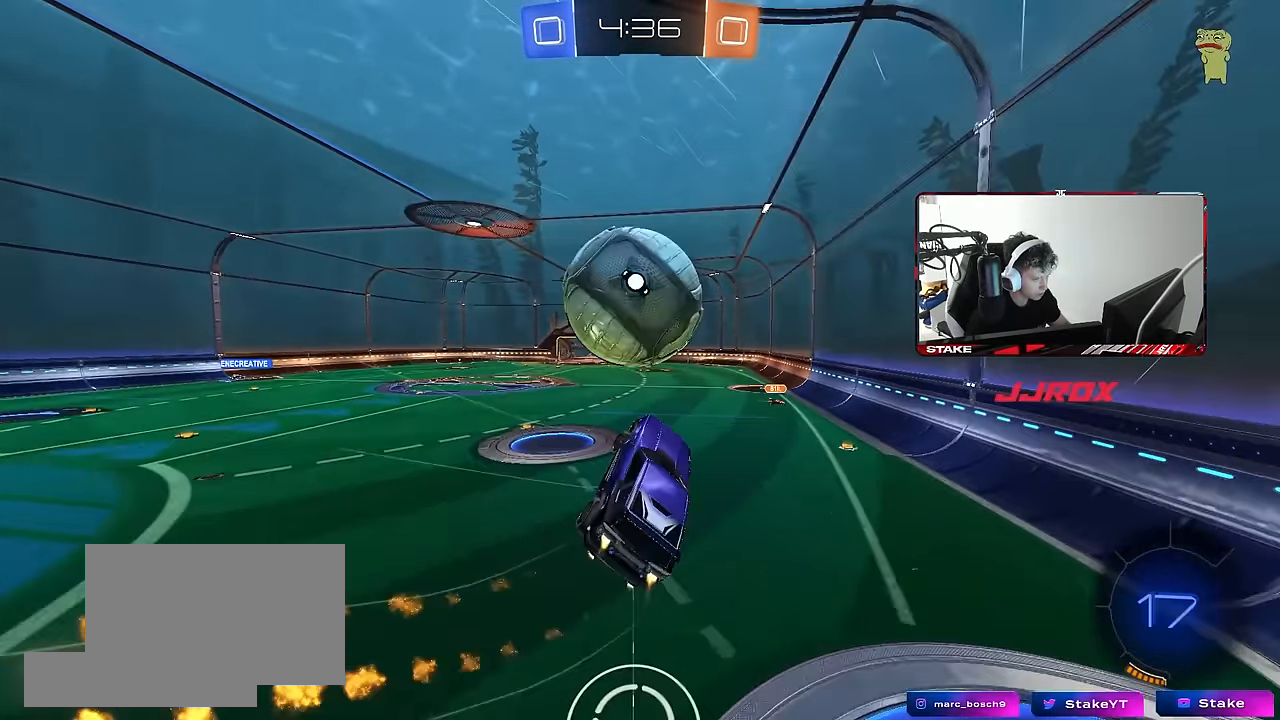
{"keys": ["d", "s", "shift"], "mouse": ["left"], "events": [[50, "mouse_right", "up"], [83, "s", "down"], [133, "shift", "up"], [283, "a", "up"], [283, "d", "down"], [383, "shift", "down"]]}
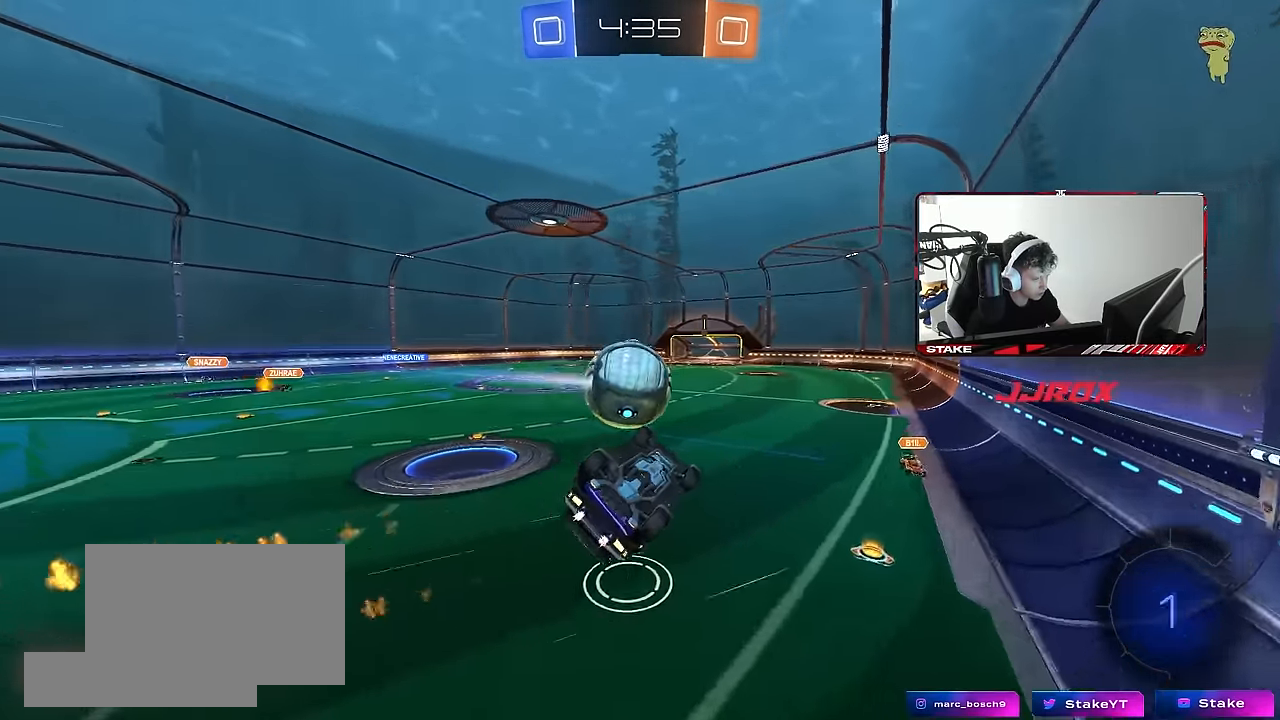
{"keys": ["w"], "mouse": [], "events": [[17, "mouse_left", "up"], [200, "s", "up"], [250, "d", "up"], [300, "a", "down"], [300, "shift", "up"], [433, "a", "up"], [433, "w", "down"]]}
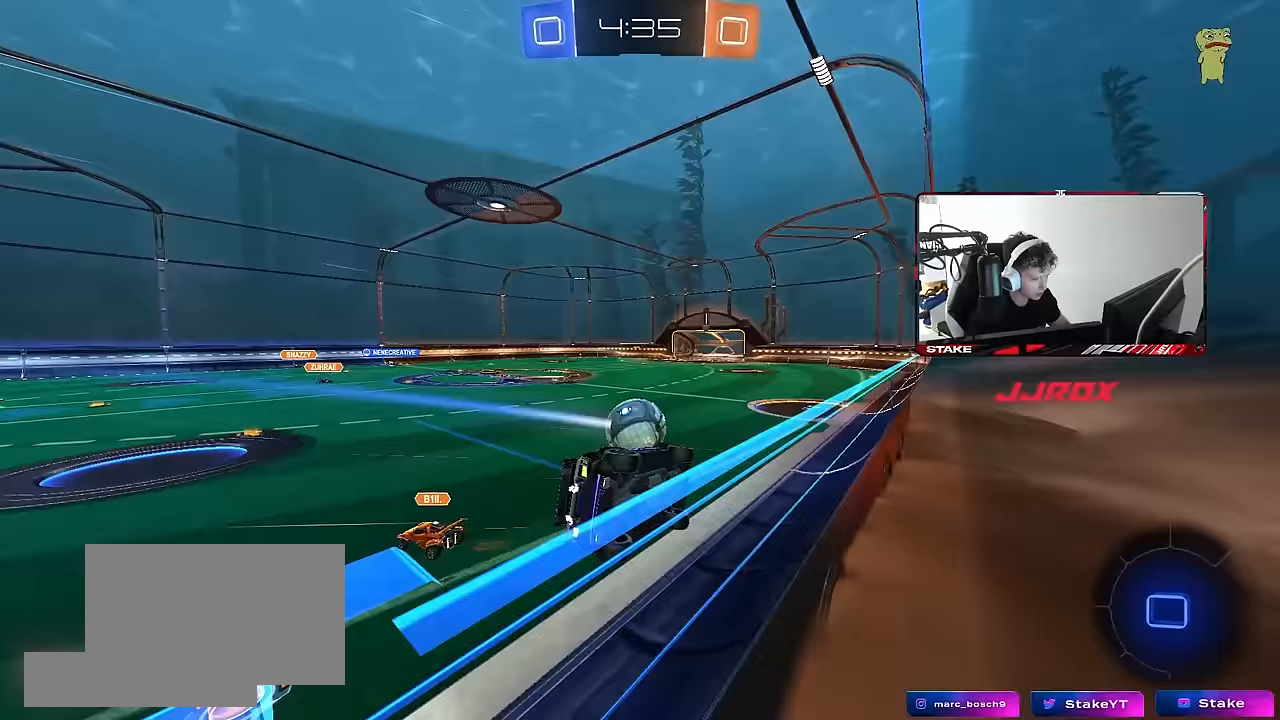
{"keys": [], "mouse": [], "events": [[33, "w", "up"], [83, "w", "down"], [117, "d", "down"], [117, "mouse_left", "down"], [117, "mouse_right", "down"], [117, "w", "up"], [217, "s", "down"], [217, "shift", "down"], [367, "mouse_left", "up"], [367, "mouse_right", "up"], [400, "s", "up"], [400, "shift", "up"], [500, "d", "up"]]}
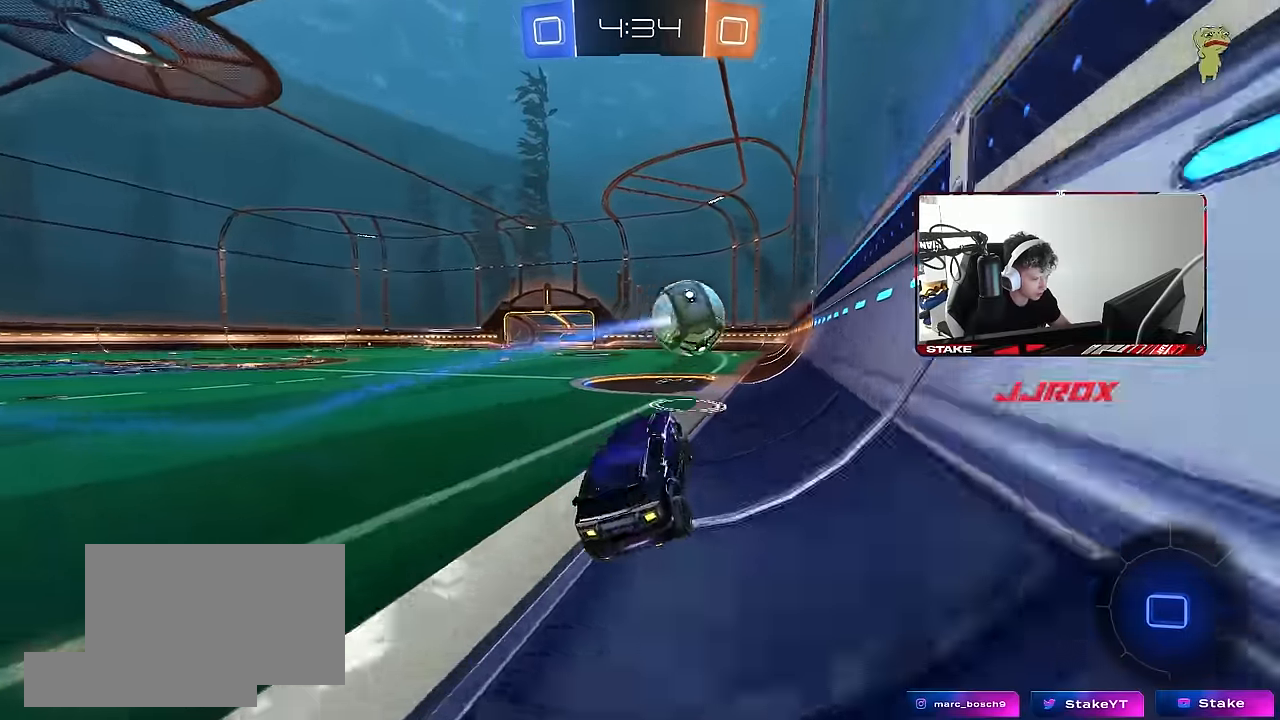
{"keys": ["w"], "mouse": [], "events": [[50, "w", "down"], [100, "mouse_right", "down"], [183, "mouse_right", "up"], [283, "d", "down"], [417, "d", "up"]]}
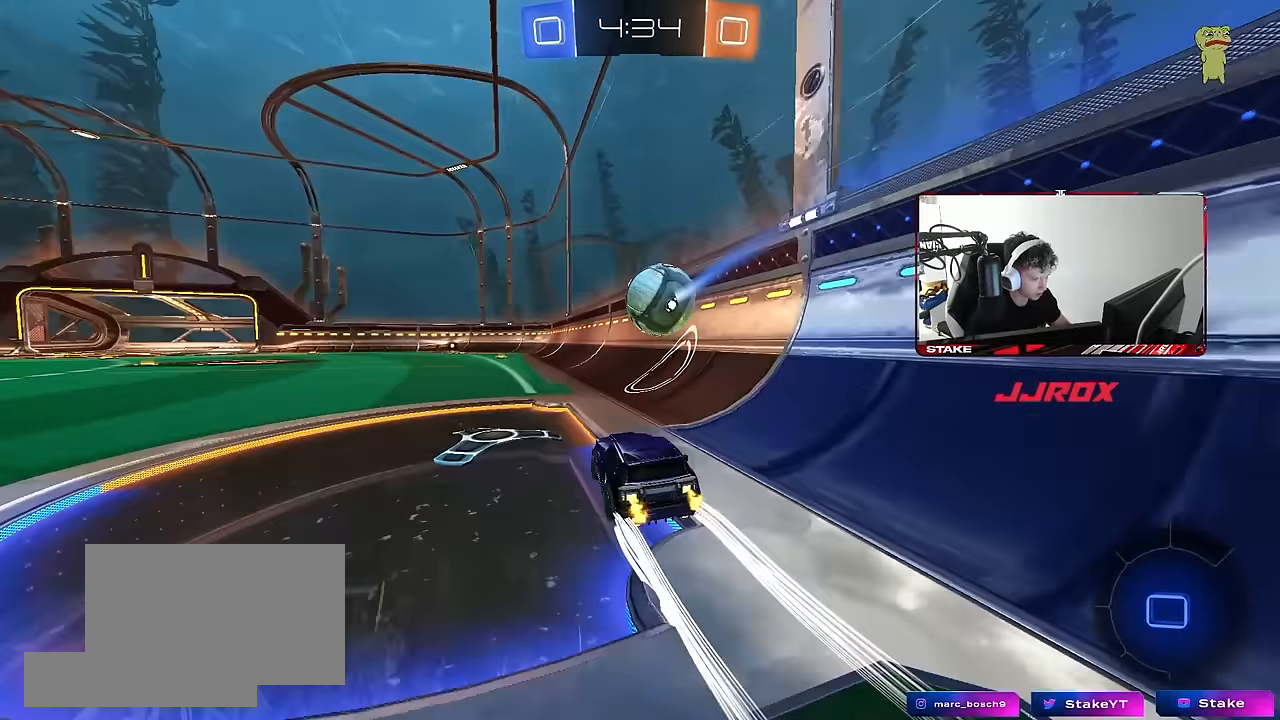
{"keys": ["a", "w"], "mouse": [], "events": [[333, "d", "down"], [383, "d", "up"], [483, "a", "down"]]}
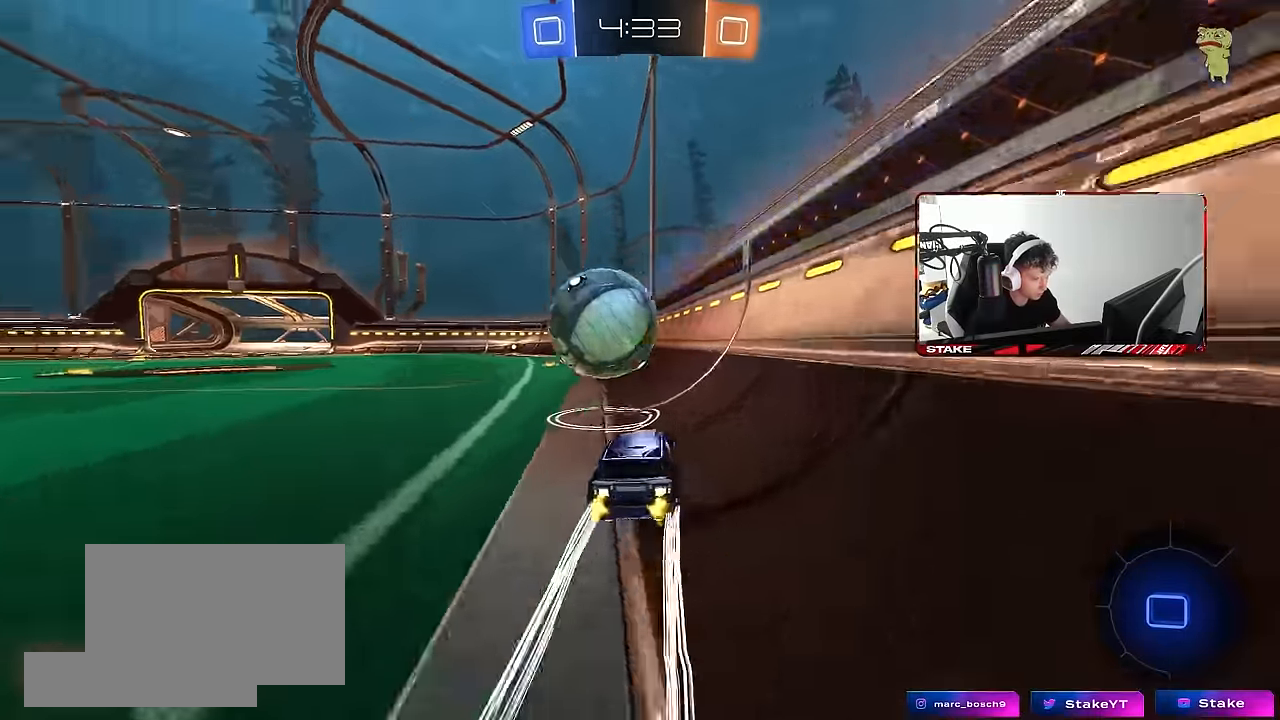
{"keys": ["w"], "mouse": ["left"], "events": [[267, "a", "up"], [350, "d", "down"], [350, "mouse_left", "down"], [400, "d", "up"]]}
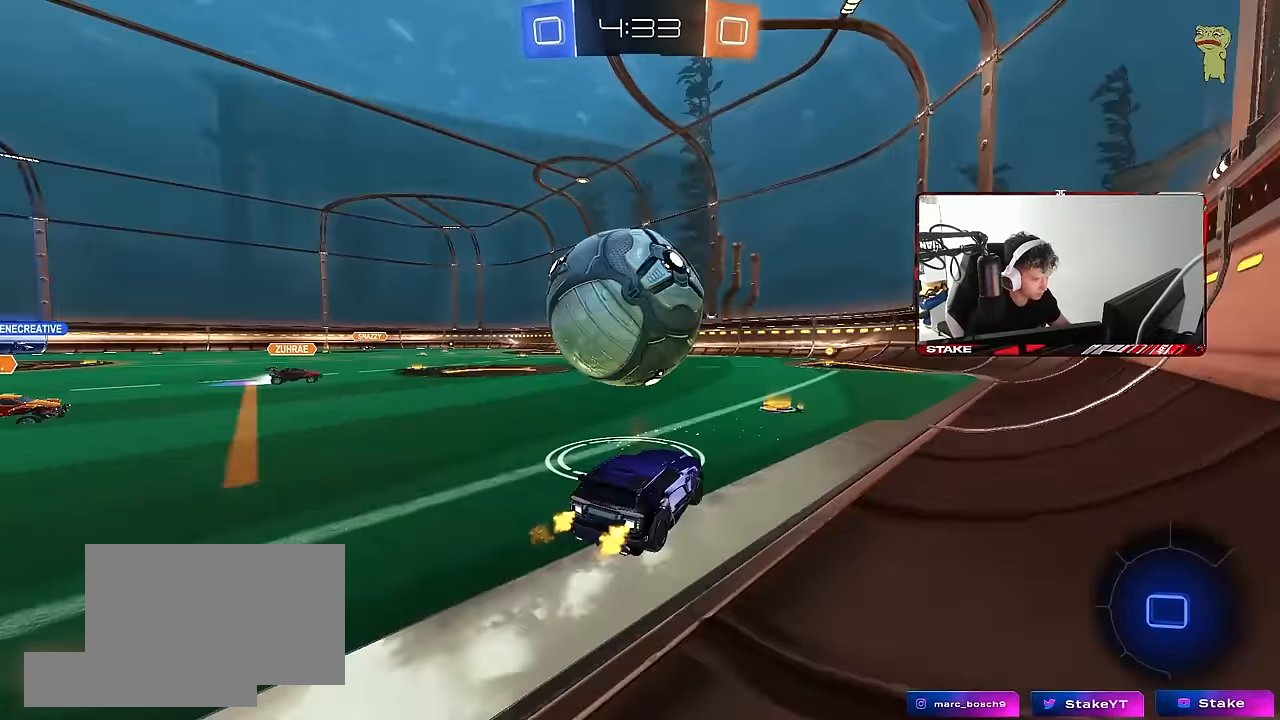
{"keys": ["a", "w"], "mouse": ["left"], "events": [[50, "d", "down"], [133, "d", "up"], [467, "a", "down"]]}
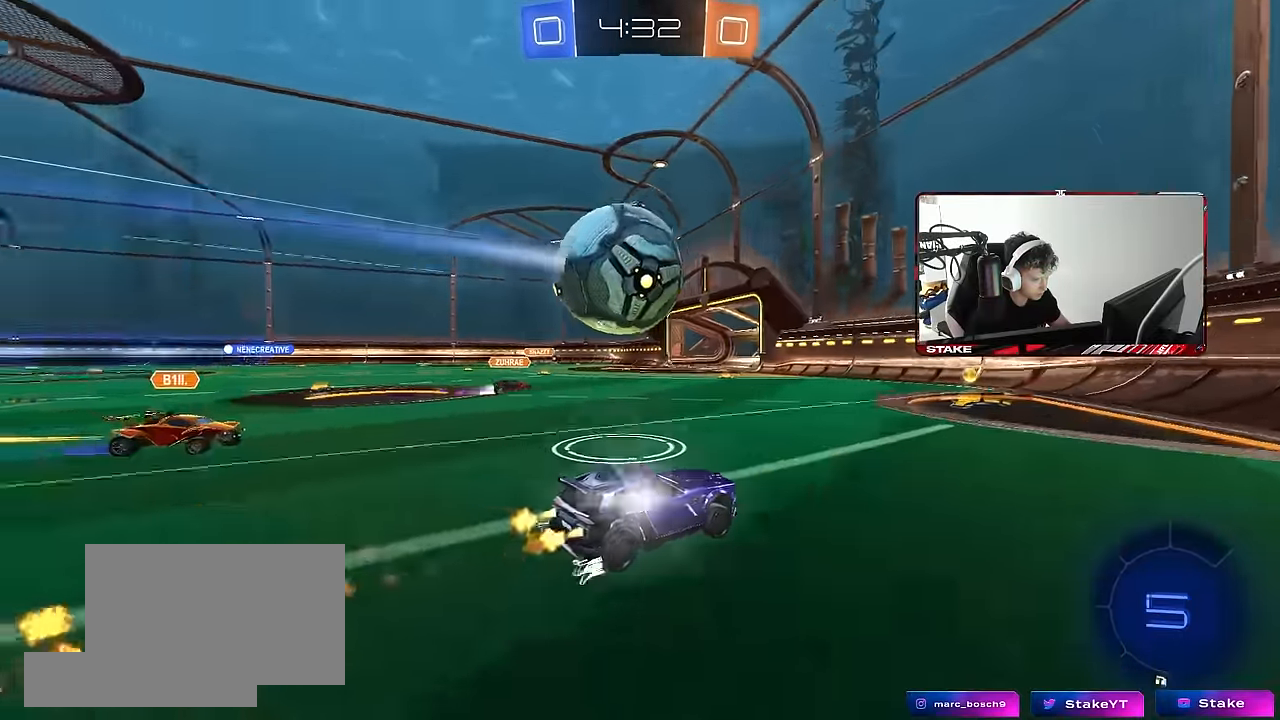
{"keys": ["a"], "mouse": ["left", "right"], "events": [[117, "a", "up"], [200, "a", "down"], [383, "w", "up"], [433, "mouse_right", "down"]]}
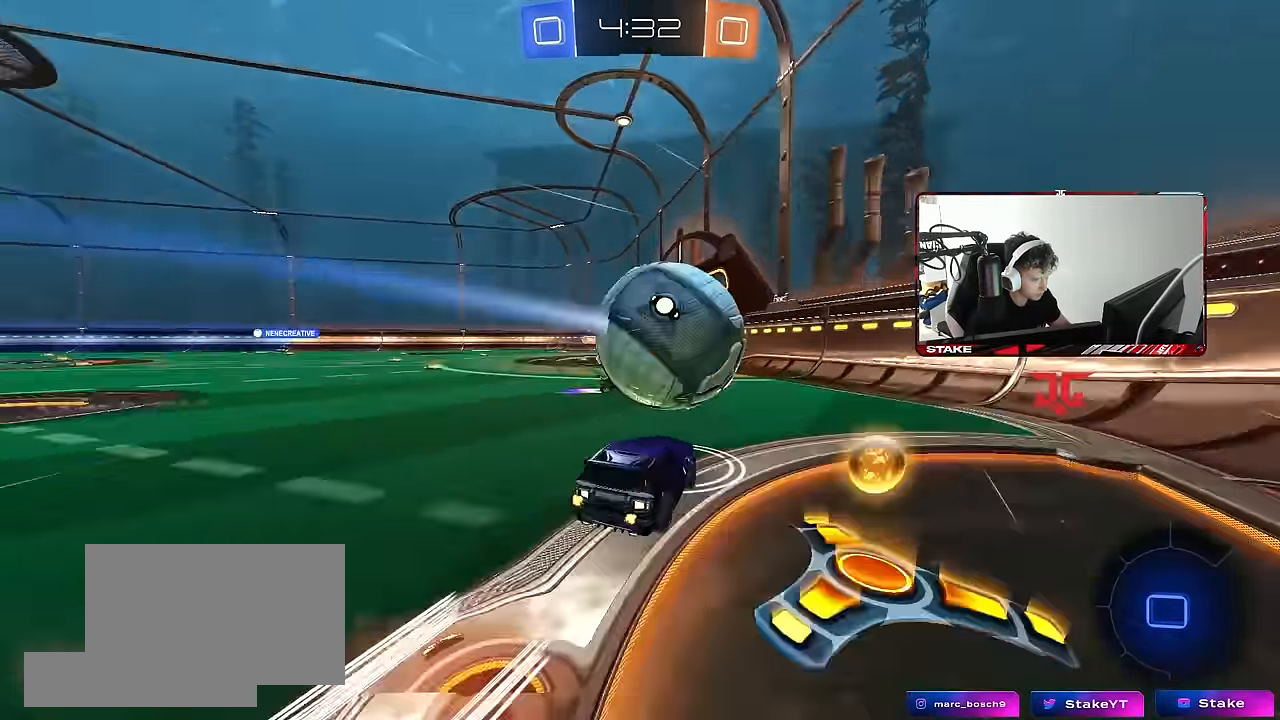
{"keys": ["a", "w"], "mouse": [], "events": [[33, "s", "down"], [117, "mouse_right", "up"], [167, "shift", "down"], [367, "mouse_left", "up"], [367, "s", "up"], [450, "shift", "up"], [500, "w", "down"]]}
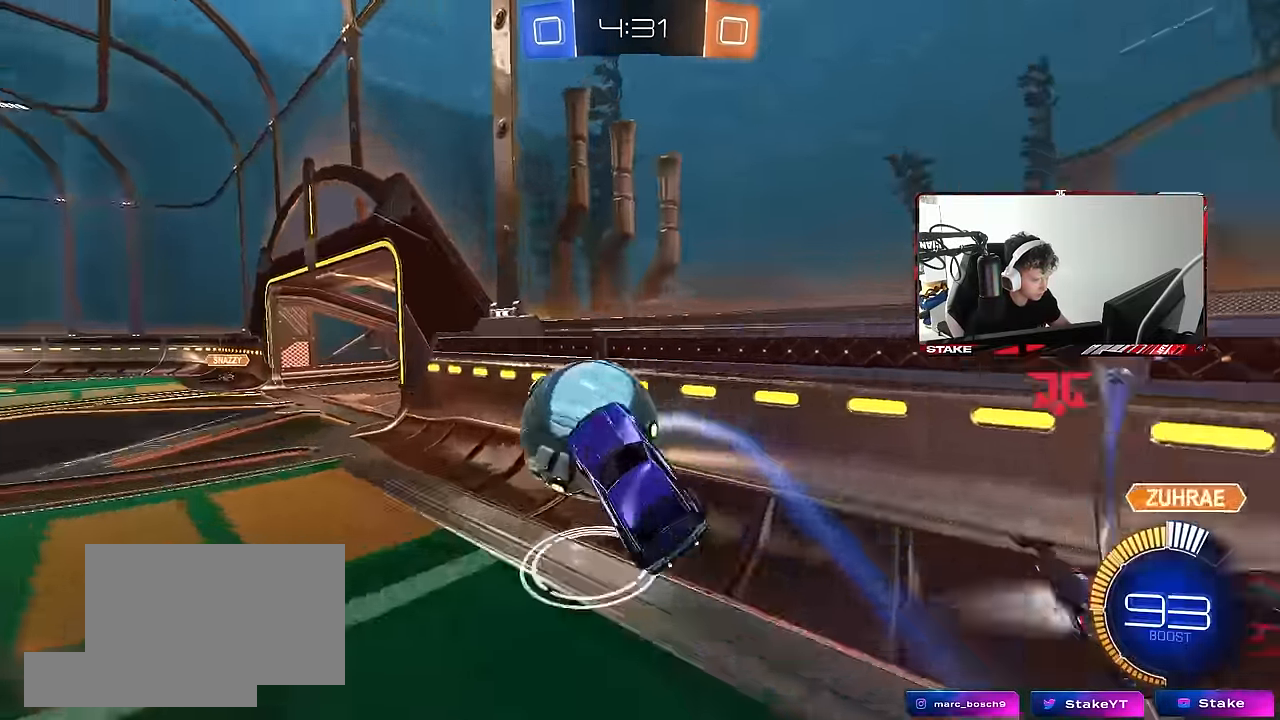
{"keys": ["a", "w"], "mouse": [], "events": []}
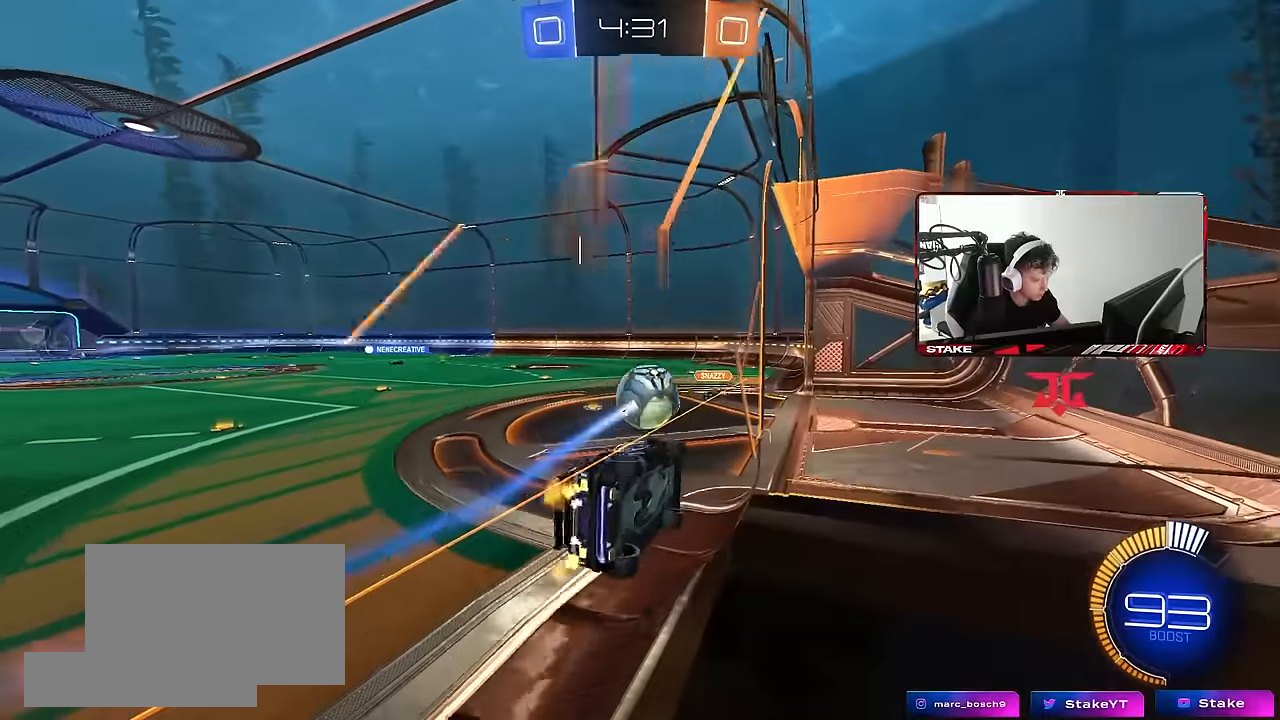
{"keys": ["d", "w"], "mouse": [], "events": [[66, "a", "up"], [66, "mouse_left", "down"], [100, "d", "down"], [100, "mouse_right", "down"], [100, "w", "up"], [150, "shift", "down"], [200, "s", "down"], [350, "mouse_right", "up"], [383, "mouse_left", "up"], [383, "s", "up"], [383, "shift", "up"], [483, "w", "down"]]}
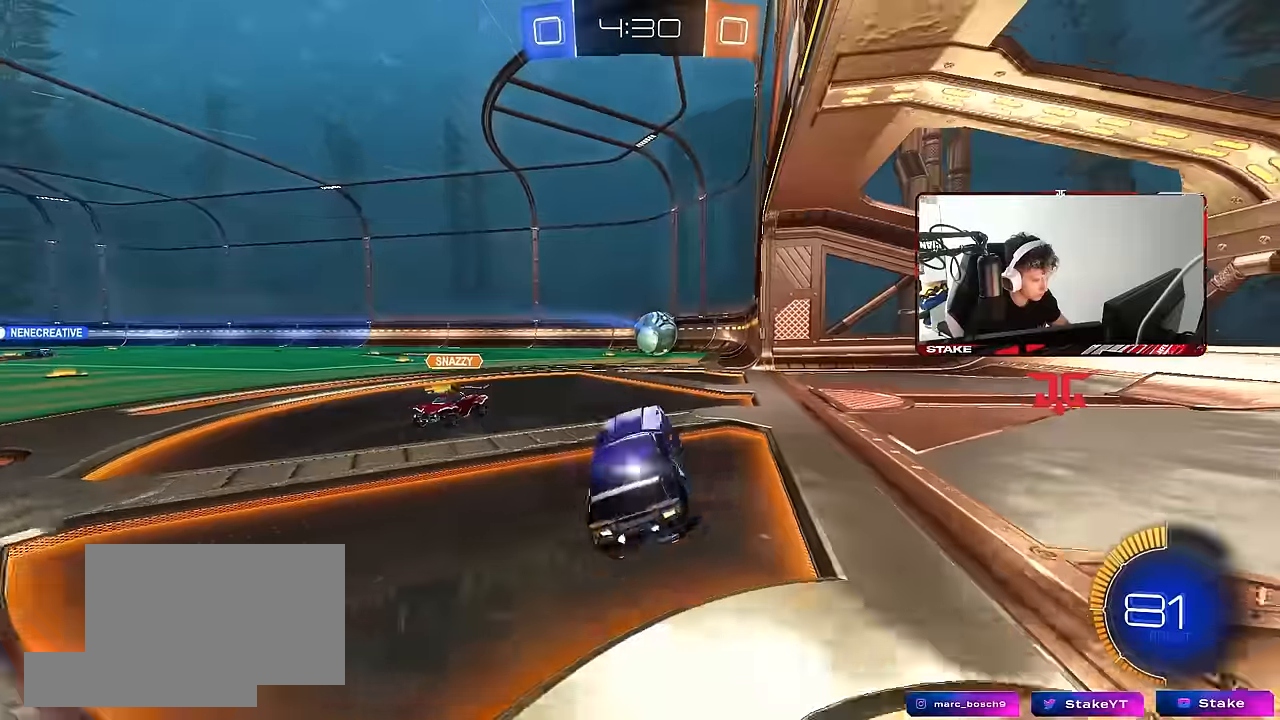
{"keys": ["a", "s", "shift"], "mouse": ["right"], "events": [[33, "mouse_left", "down"], [33, "mouse_right", "down"], [116, "d", "up"], [116, "mouse_right", "up"], [166, "mouse_left", "up"], [216, "mouse_right", "down"], [316, "mouse_right", "up"], [350, "a", "down"], [350, "shift", "down"], [400, "mouse_right", "down"], [400, "s", "down"], [450, "w", "up"]]}
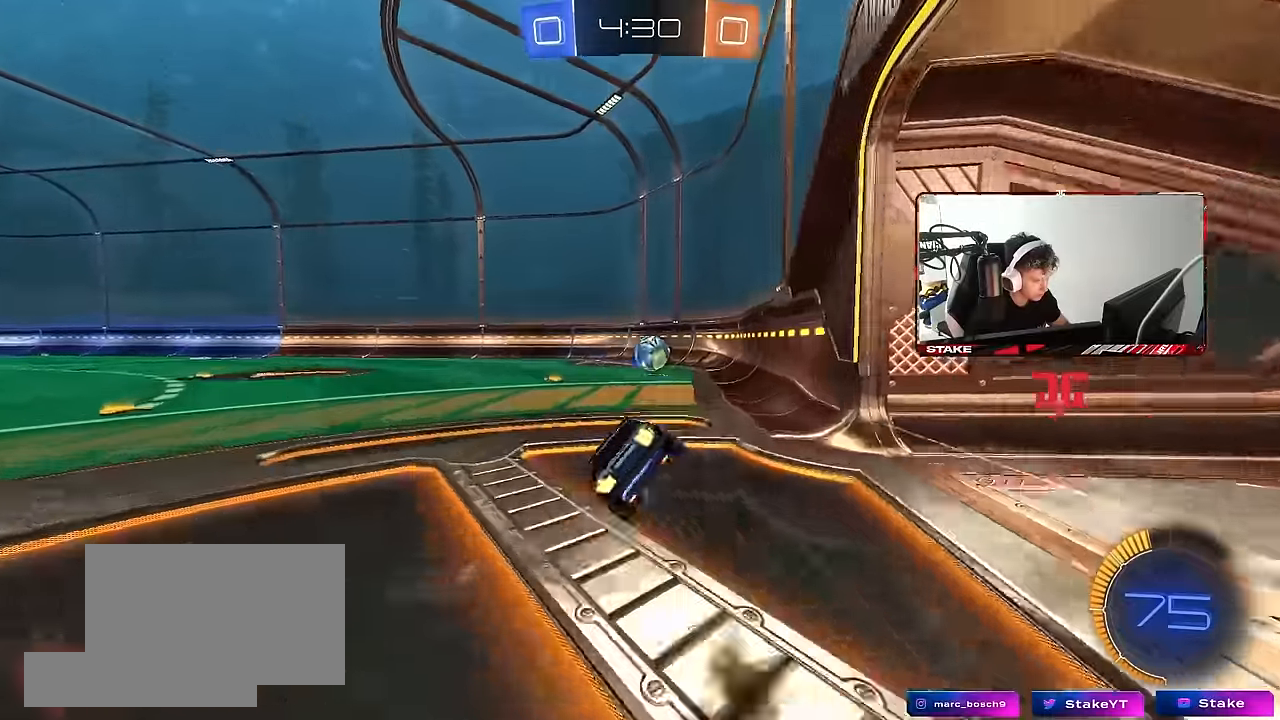
{"keys": ["a", "s", "shift"], "mouse": [], "events": [[100, "mouse_left", "down"], [100, "mouse_right", "up"], [183, "s", "up"], [183, "space", "down"], [233, "s", "down"], [333, "space", "up"], [366, "s", "up"], [416, "mouse_left", "up"], [416, "s", "down"]]}
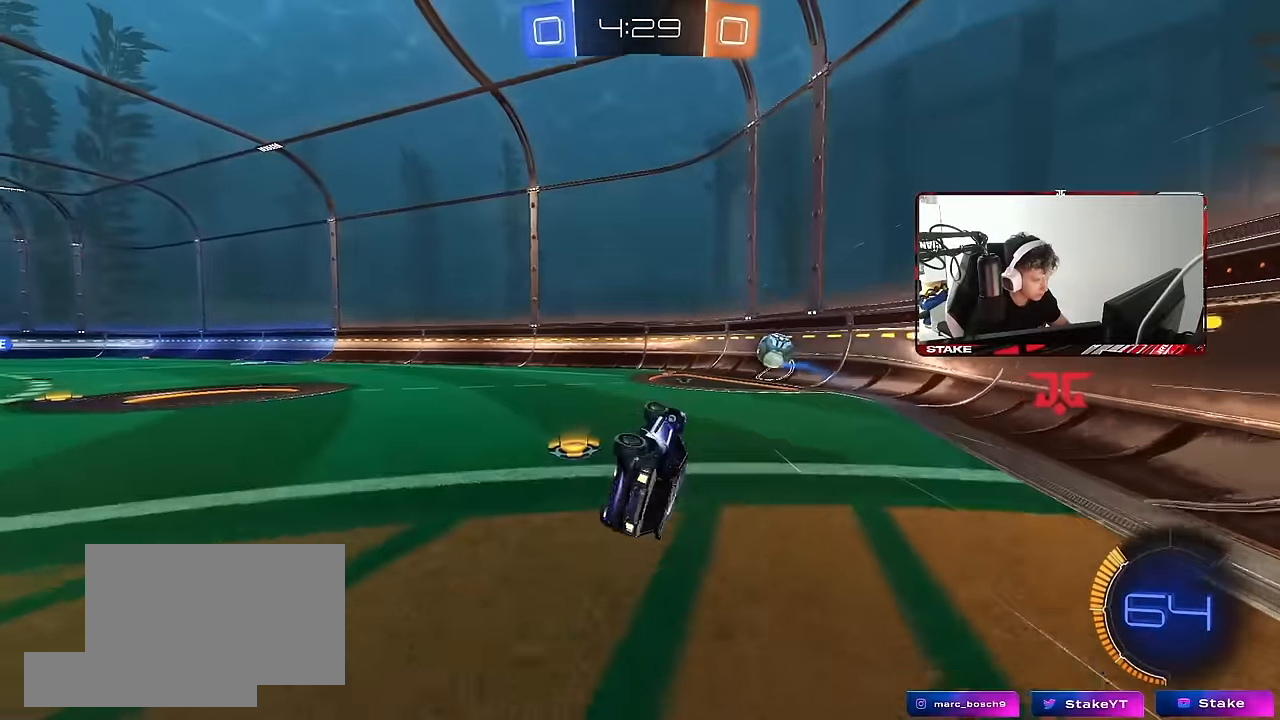
{"keys": ["w"], "mouse": [], "events": [[116, "s", "up"], [116, "space", "down"], [150, "shift", "up"], [300, "space", "up"], [350, "a", "up"], [350, "w", "down"]]}
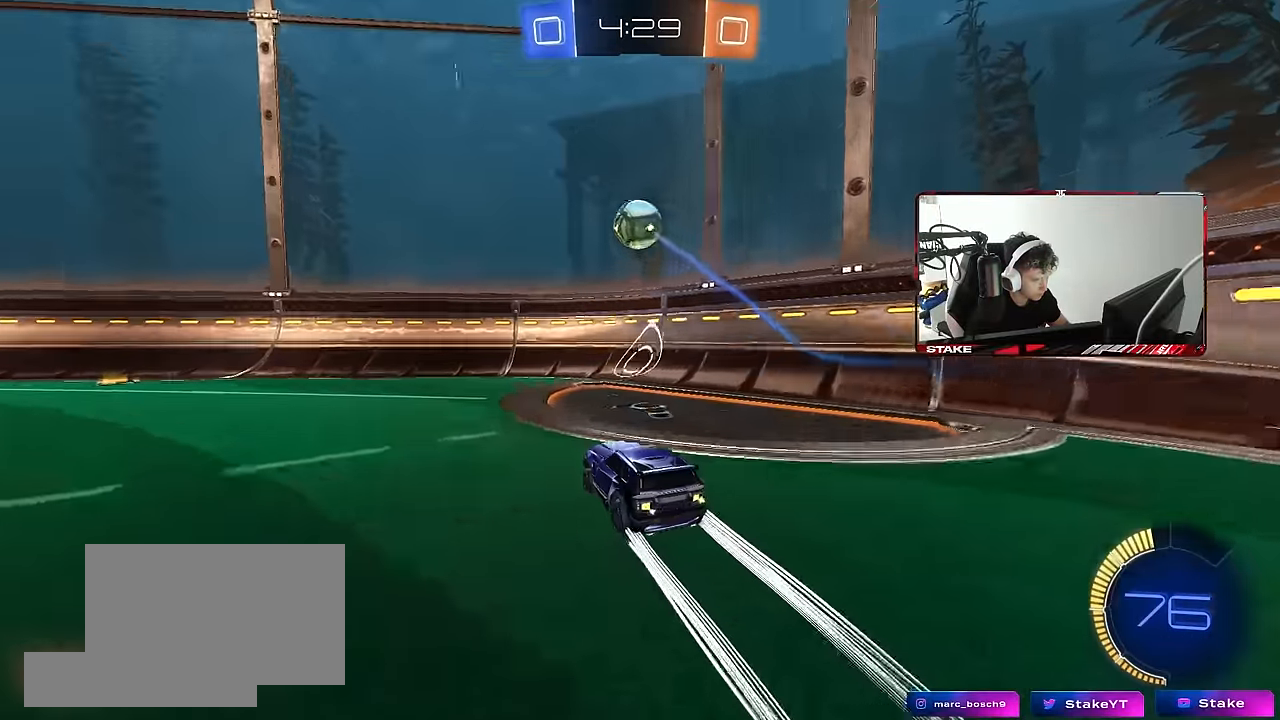
{"keys": ["w"], "mouse": [], "events": [[116, "a", "down"], [216, "a", "up"], [316, "mouse_left", "down"], [500, "mouse_left", "up"]]}
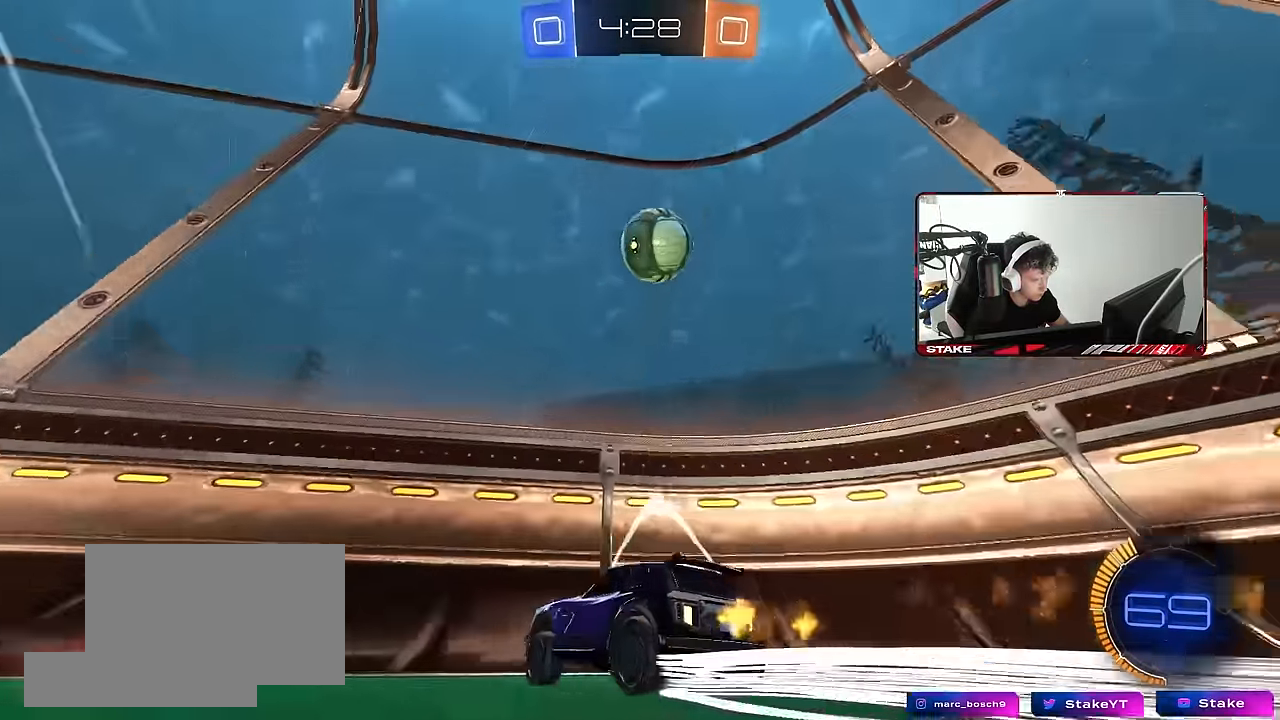
{"keys": ["d", "w"], "mouse": ["left"], "events": [[50, "mouse_left", "down"], [233, "d", "down"]]}
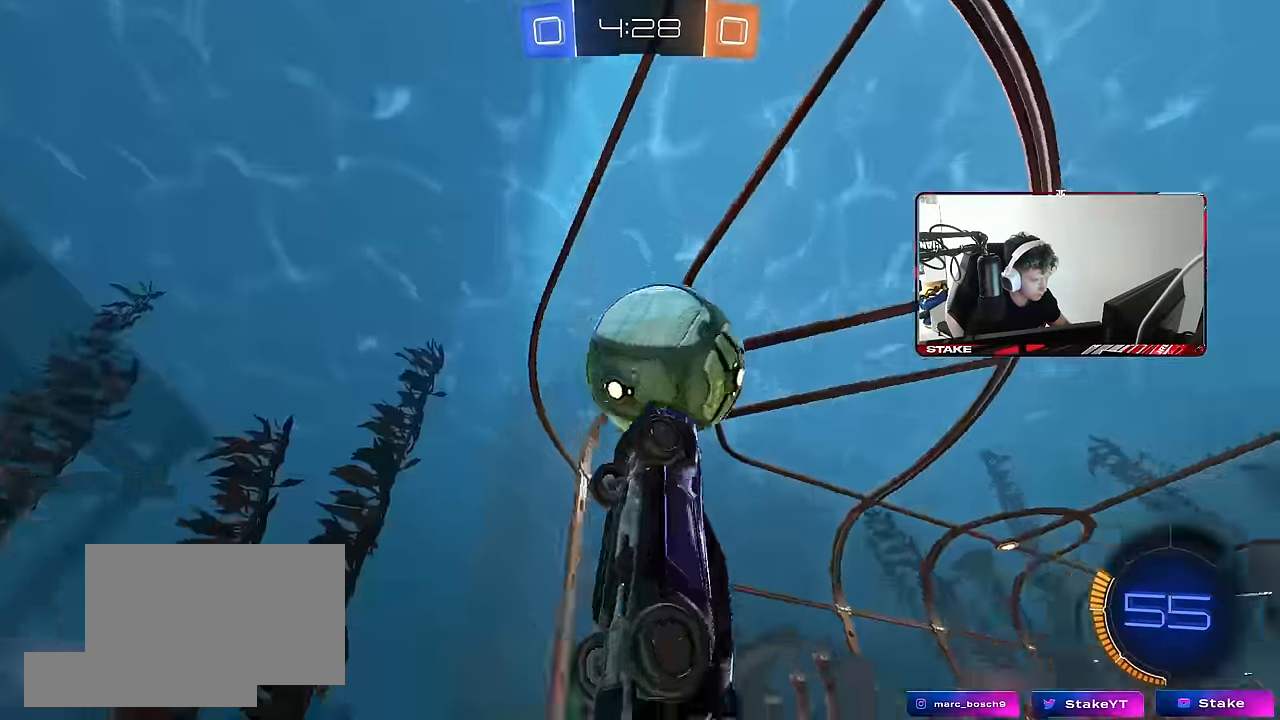
{"keys": ["d", "w"], "mouse": ["left"], "events": [[16, "a", "down"], [67, "d", "up"], [67, "shift", "down"], [100, "mouse_left", "up"], [150, "mouse_left", "down"], [150, "shift", "up"], [300, "a", "up"], [350, "d", "down"]]}
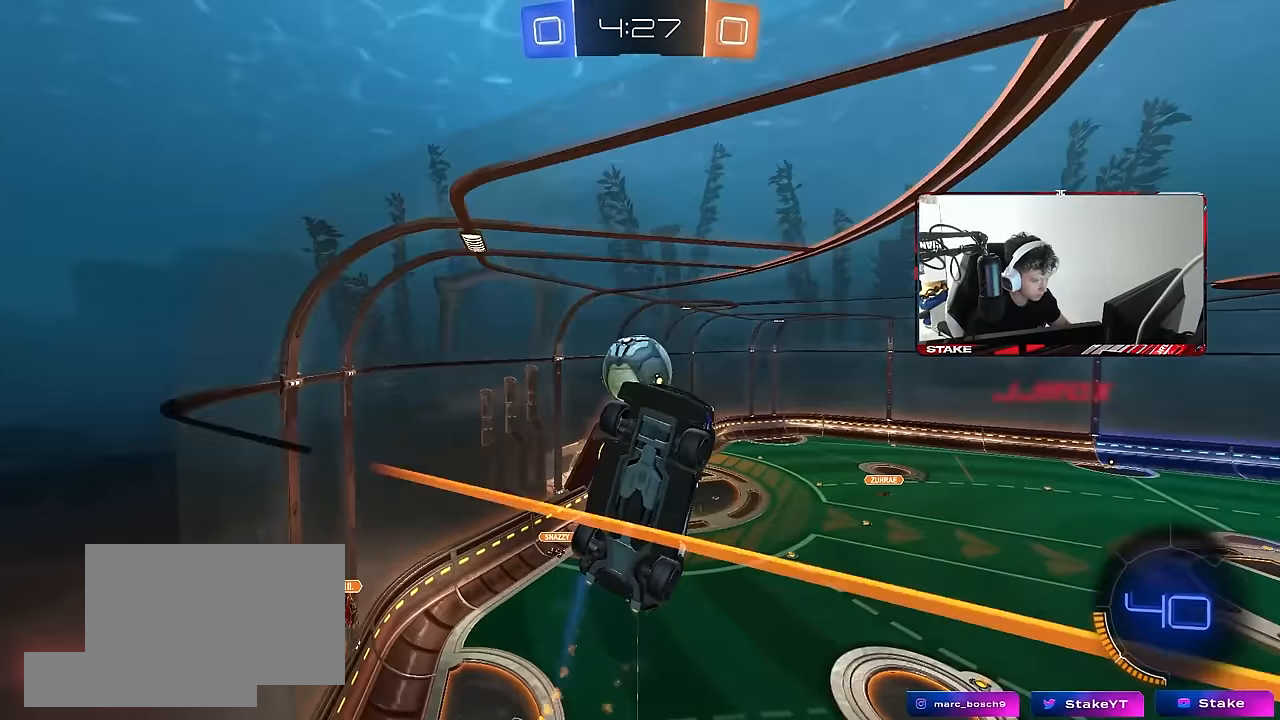
{"keys": ["d", "s"], "mouse": ["right"], "events": [[34, "d", "up"], [267, "d", "down"], [350, "mouse_left", "up"], [450, "s", "down"], [500, "mouse_right", "down"], [500, "w", "up"]]}
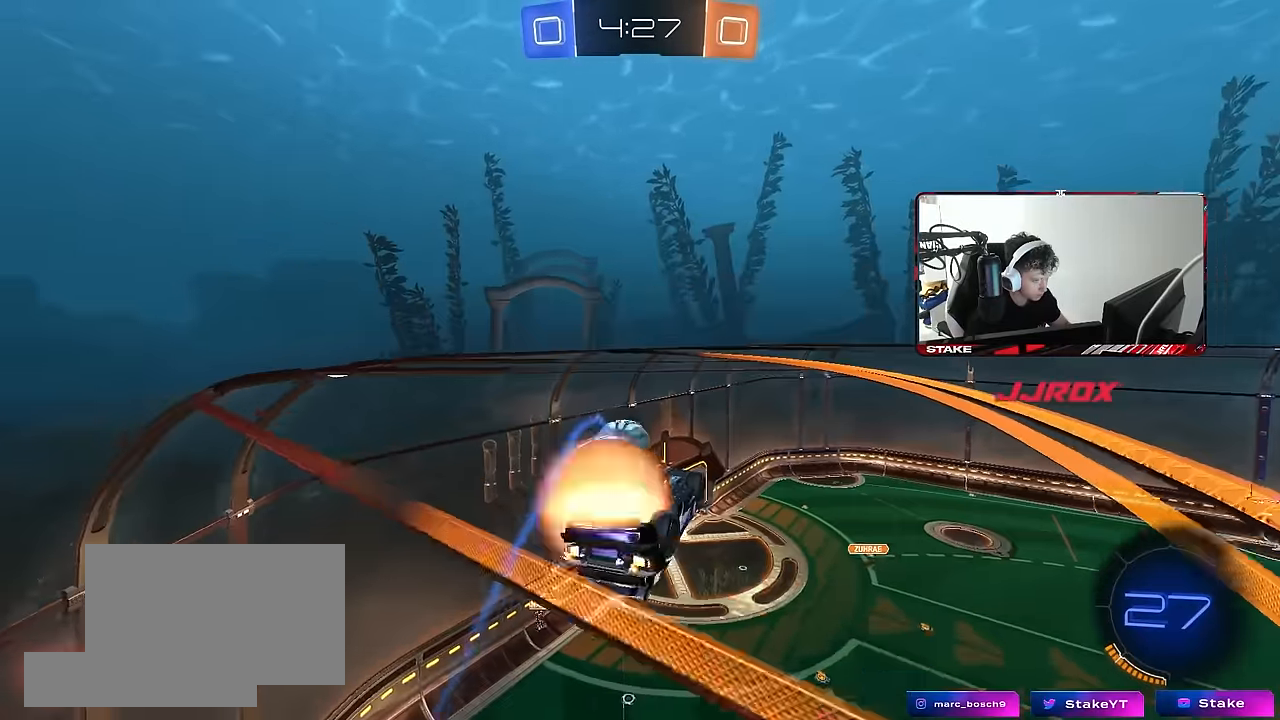
{"keys": ["a"], "mouse": ["left"], "events": [[50, "a", "down"], [134, "a", "up"], [234, "d", "up"], [234, "mouse_right", "up"], [234, "s", "up"], [284, "mouse_left", "down"], [284, "mouse_right", "down"], [367, "s", "down"], [417, "a", "down"], [417, "s", "up"], [467, "mouse_right", "up"]]}
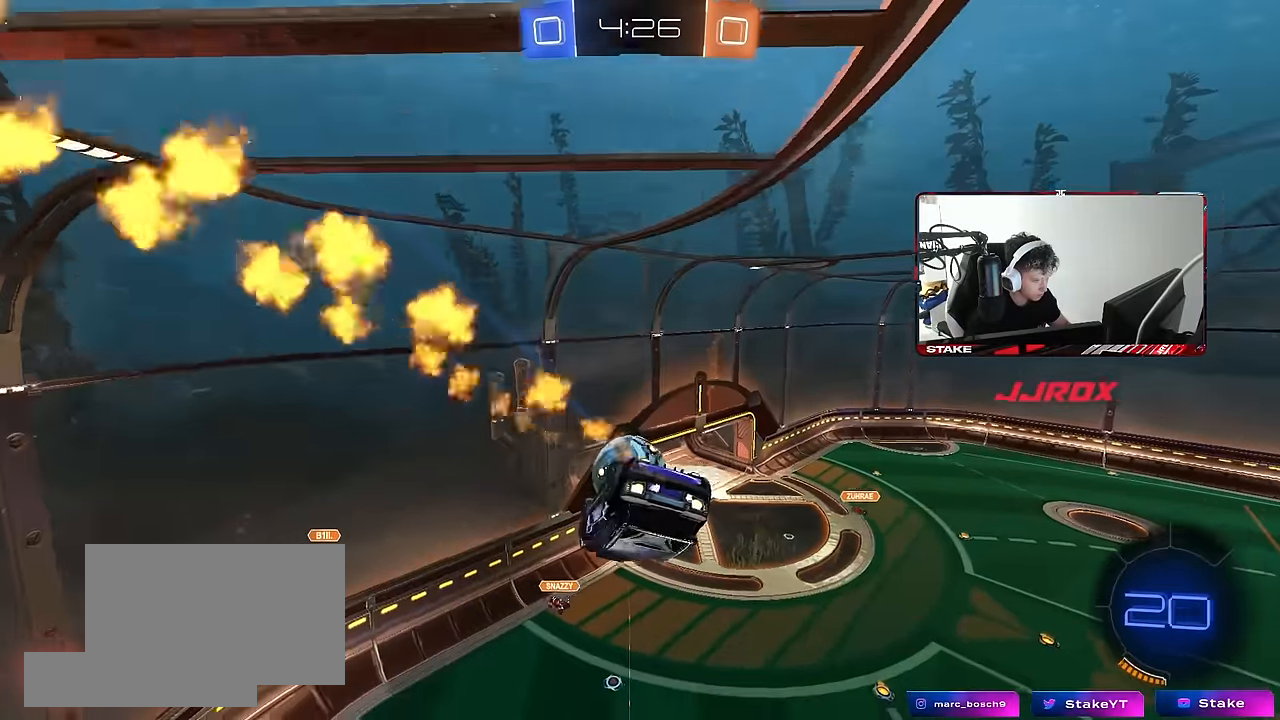
{"keys": ["d", "shift"], "mouse": ["left"], "events": [[67, "d", "down"], [67, "w", "down"], [150, "a", "up"], [150, "mouse_left", "up"], [334, "mouse_left", "down"], [334, "w", "up"], [434, "shift", "down"]]}
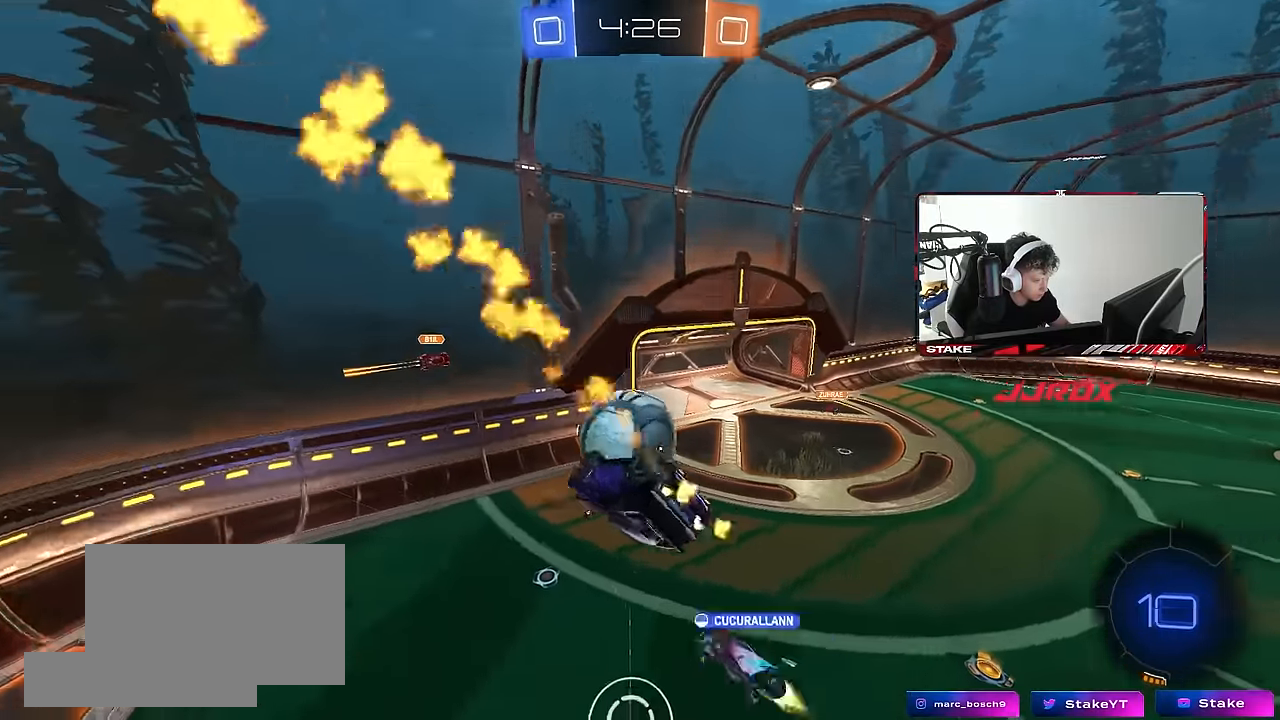
{"keys": ["d", "w"], "mouse": [], "events": [[117, "w", "down"], [317, "mouse_left", "up"], [367, "shift", "up"], [400, "w", "up"], [500, "w", "down"]]}
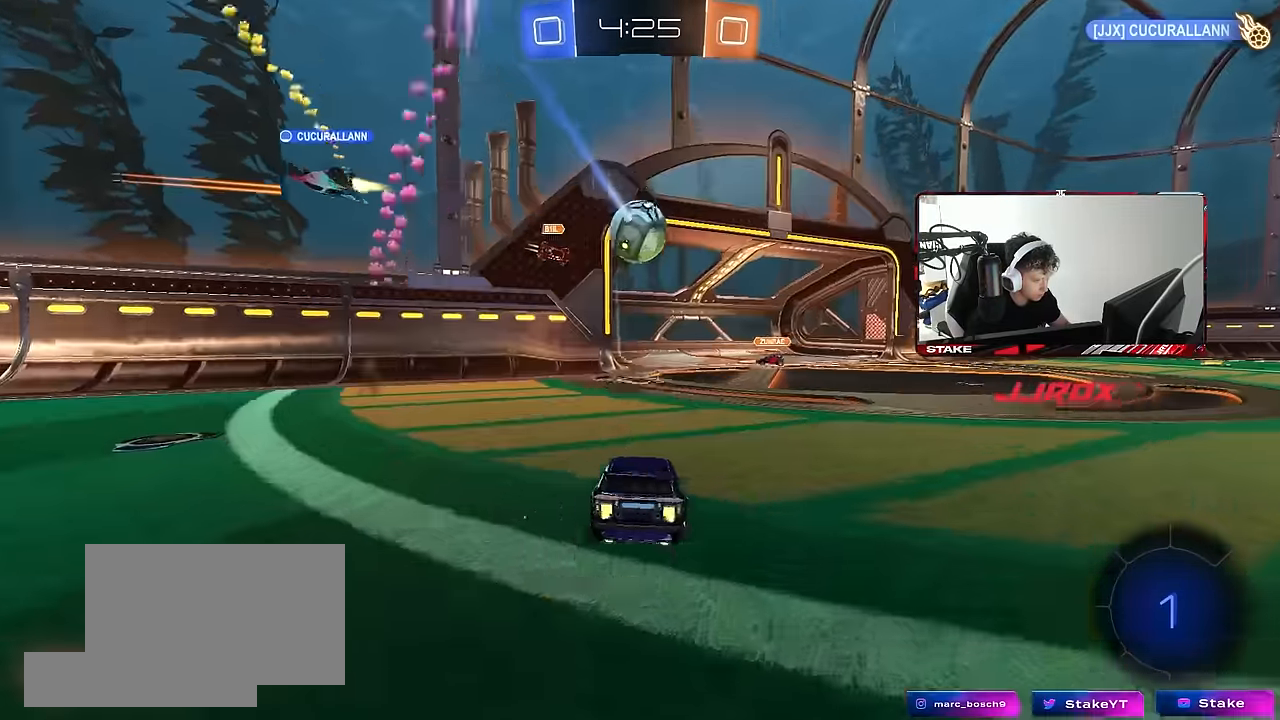
{"keys": ["d", "w"], "mouse": [], "events": []}
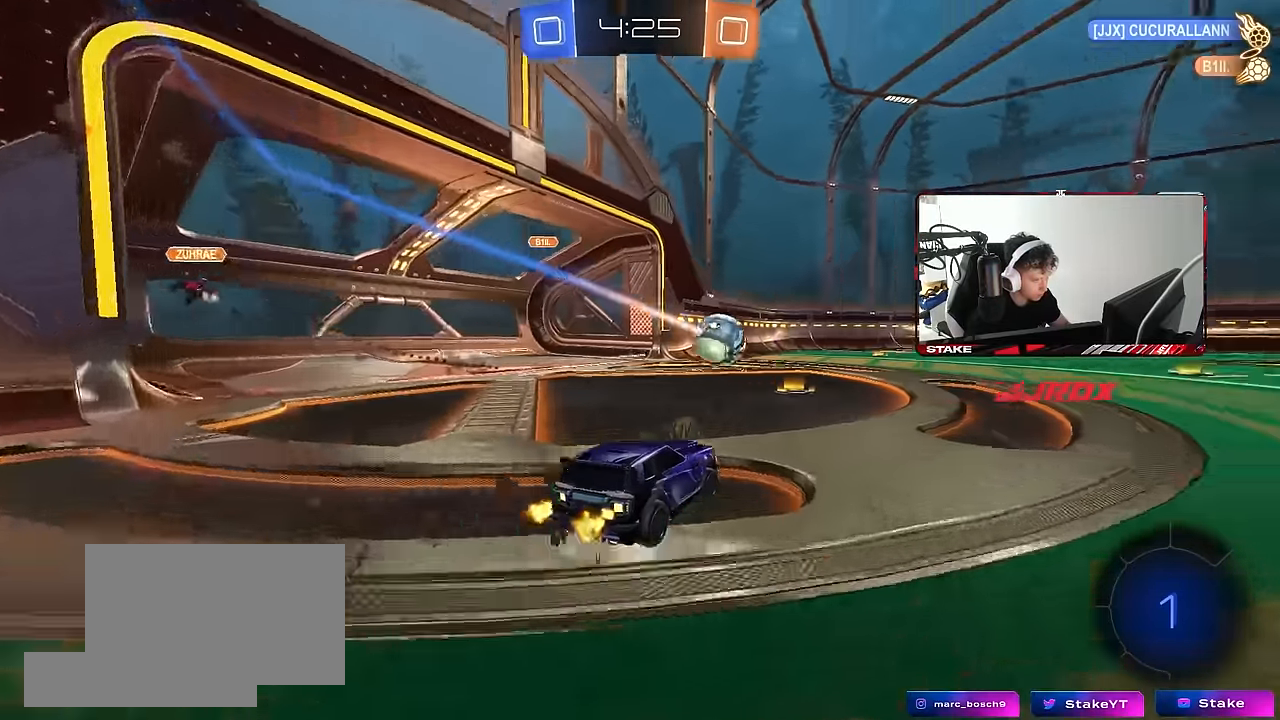
{"keys": ["d", "w"], "mouse": ["left"], "events": [[67, "d", "up"], [100, "a", "down"], [300, "a", "up"], [300, "d", "down"], [334, "mouse_left", "down"]]}
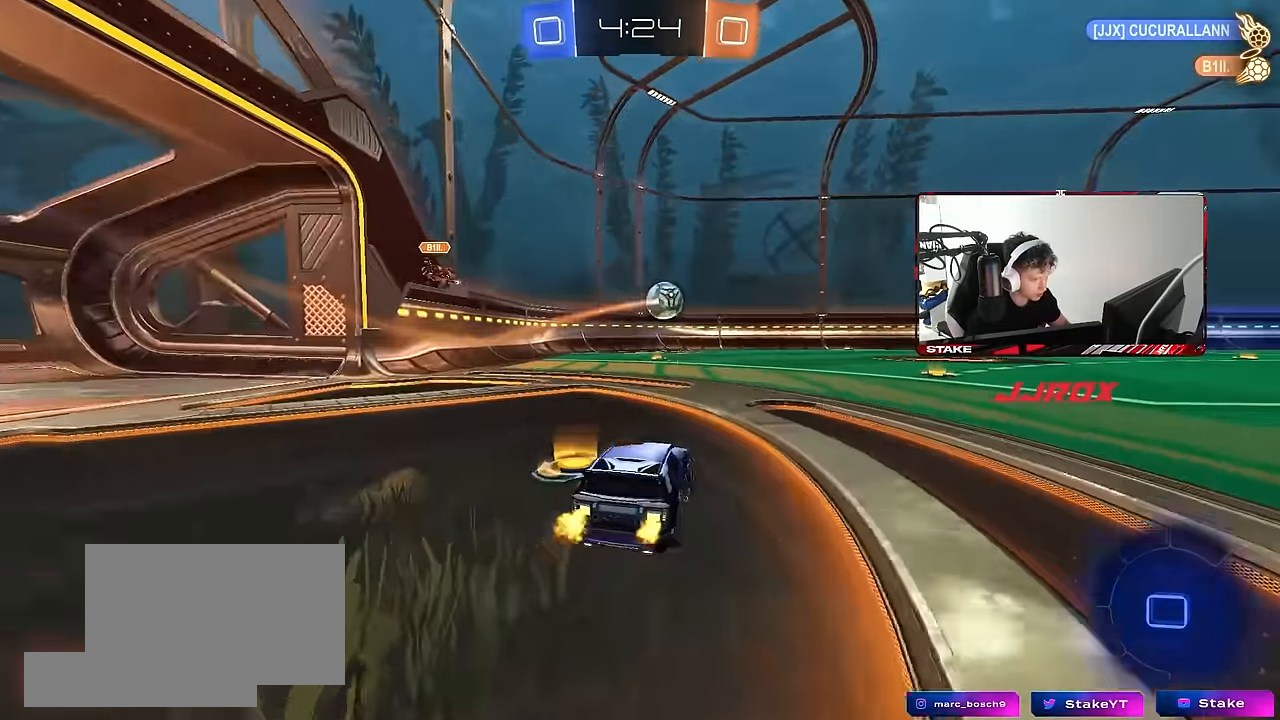
{"keys": ["d", "shift", "w"], "mouse": ["left", "right"], "events": [[117, "a", "down"], [117, "d", "up"], [167, "a", "up"], [217, "d", "down"], [350, "d", "up"], [400, "mouse_right", "down"], [450, "d", "down"], [450, "mouse_right", "up"], [450, "shift", "down"], [500, "mouse_right", "down"]]}
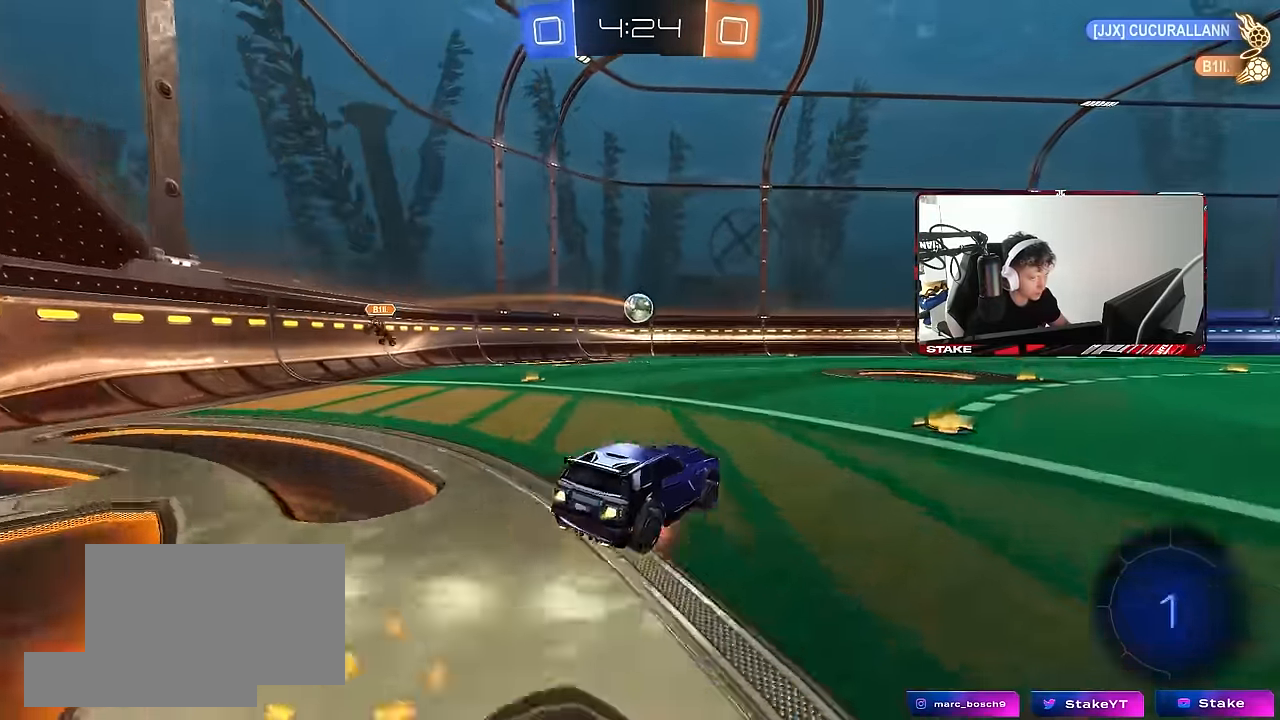
{"keys": ["d", "s", "shift"], "mouse": ["left"], "events": [[50, "w", "up"], [84, "s", "down"], [234, "mouse_right", "up"], [366, "s", "up"], [466, "s", "down"]]}
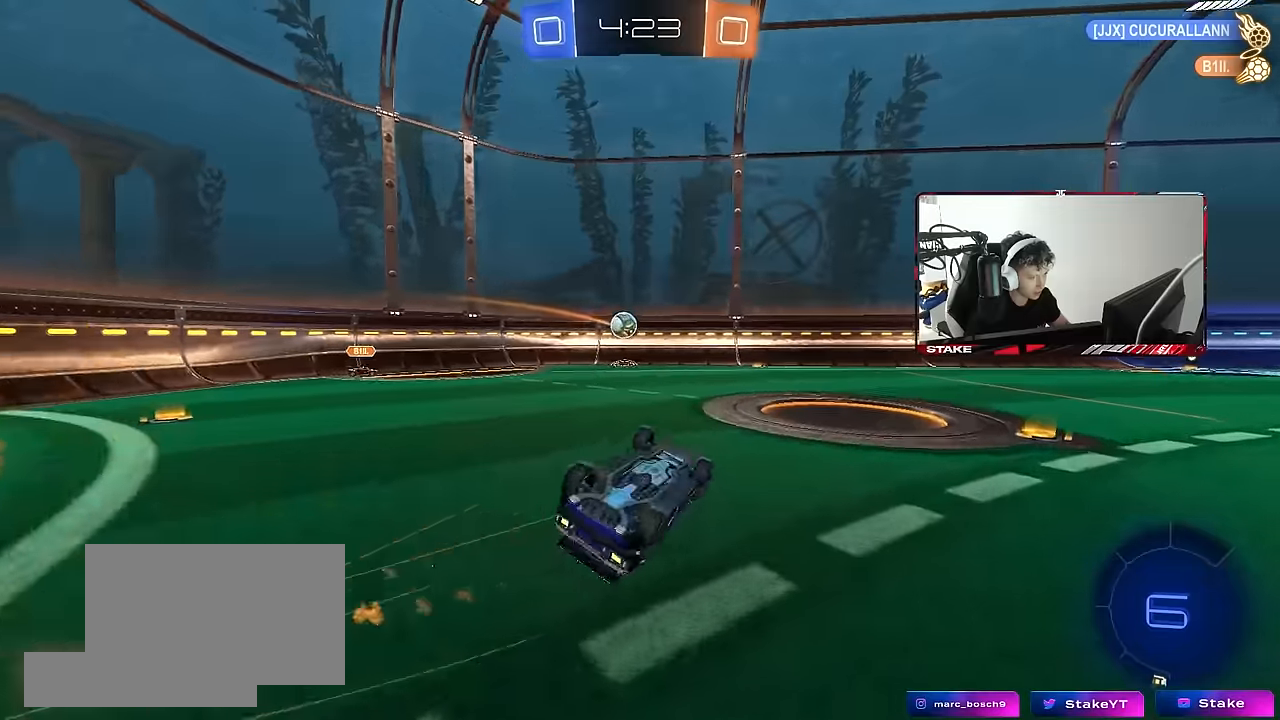
{"keys": ["w"], "mouse": [], "events": [[200, "space", "down"], [300, "s", "up"], [350, "mouse_left", "up"], [350, "shift", "up"], [383, "space", "up"], [433, "d", "up"], [483, "w", "down"]]}
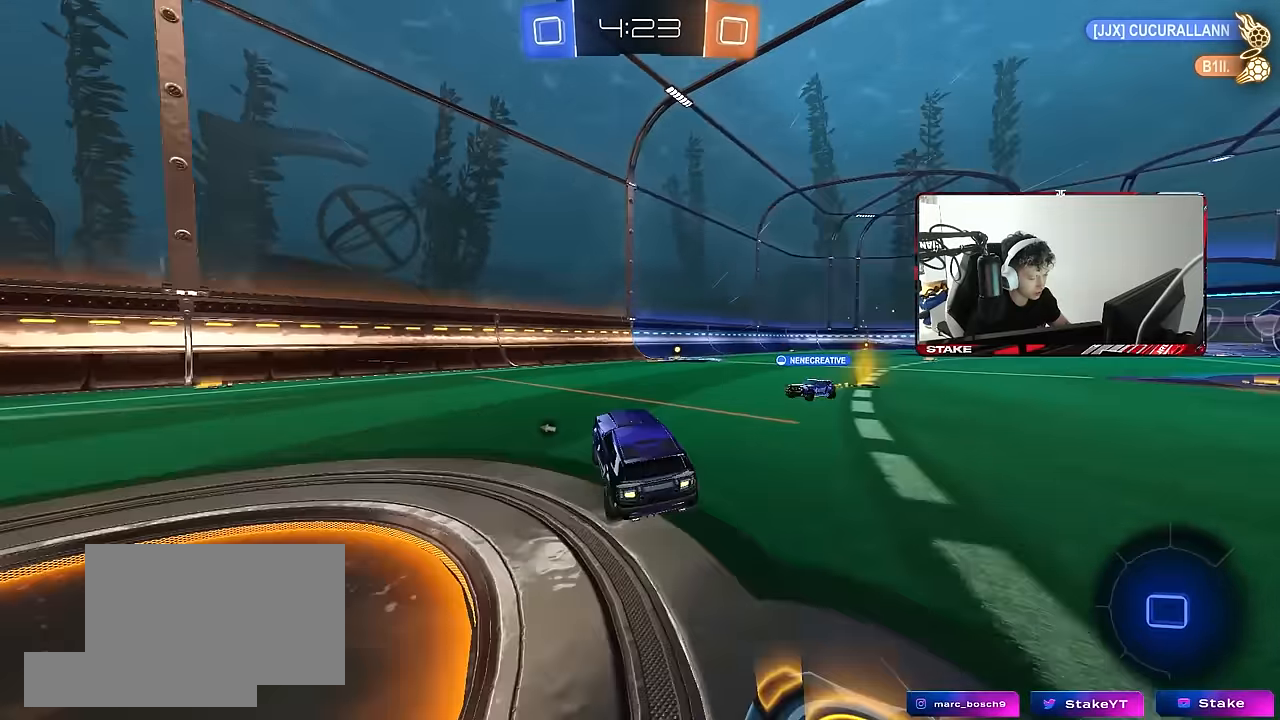
{"keys": ["d", "space", "w"], "mouse": ["left"], "events": [[400, "d", "down"], [500, "mouse_left", "down"], [500, "space", "down"]]}
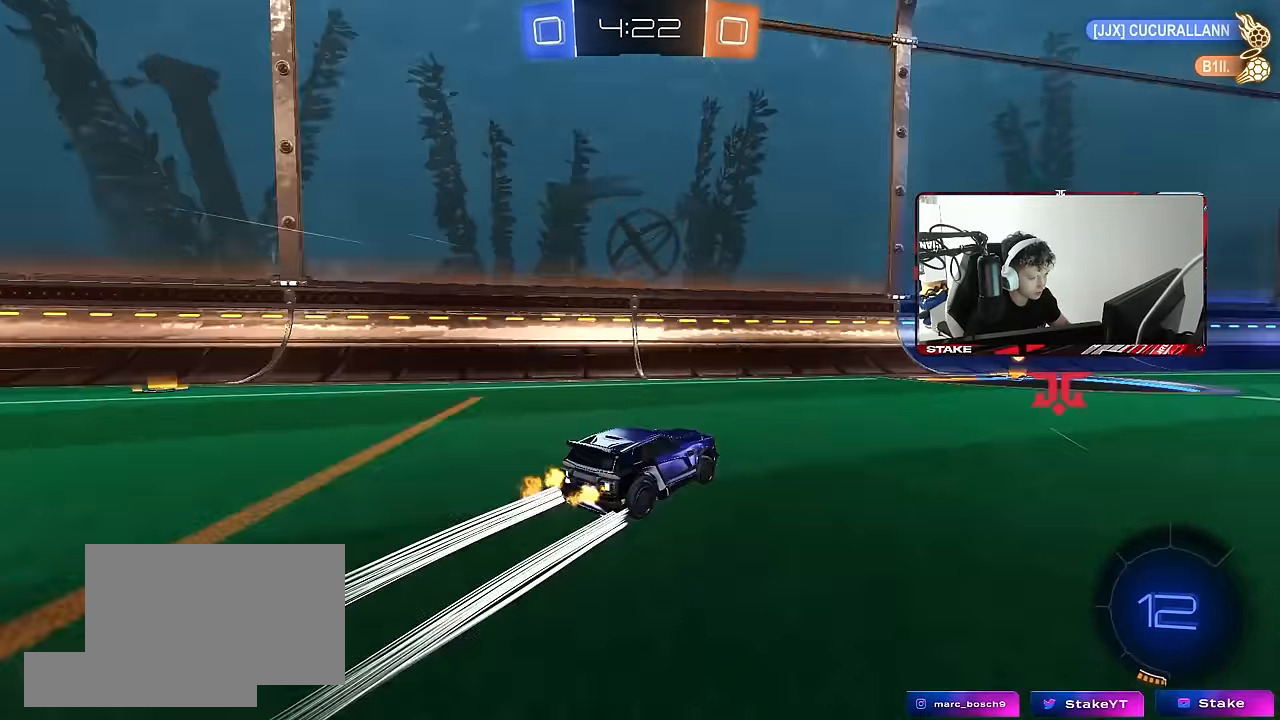
{"keys": ["d", "shift", "w"], "mouse": [], "events": [[50, "d", "up"], [133, "space", "up"], [183, "mouse_left", "up"], [333, "d", "down"], [366, "shift", "down"]]}
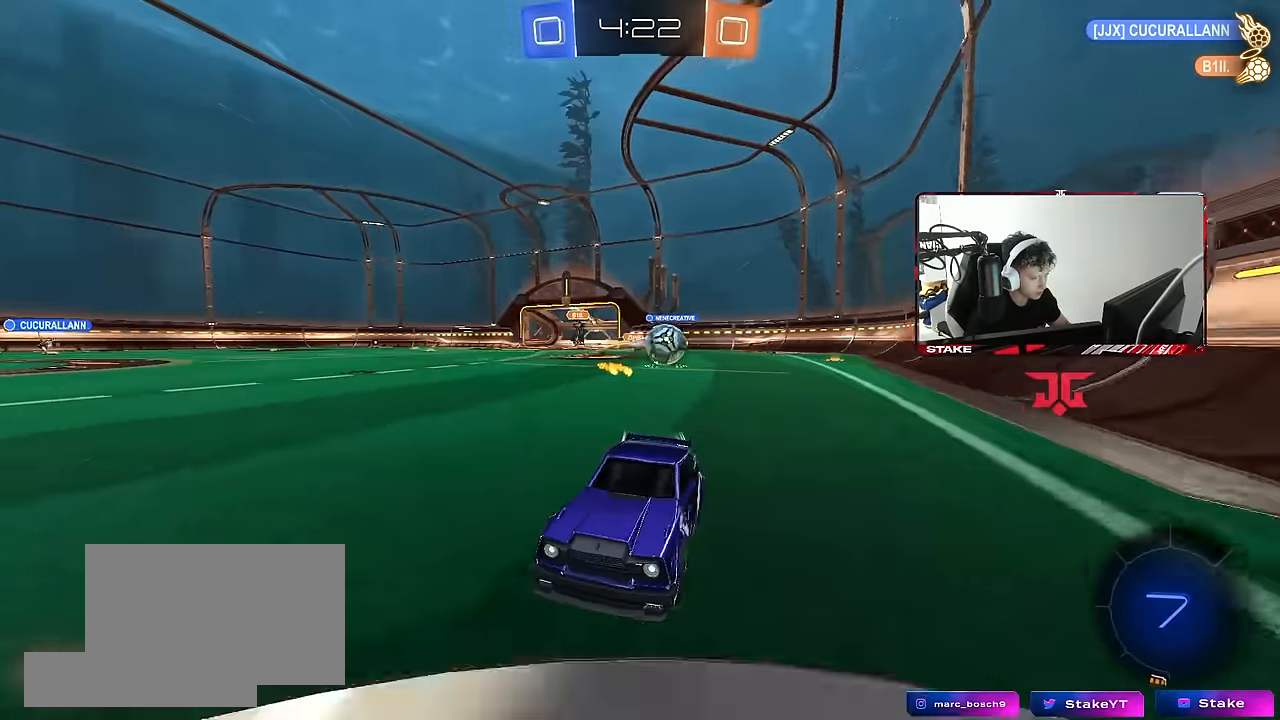
{"keys": ["a", "w"], "mouse": [], "events": [[16, "shift", "up"], [66, "d", "up"], [150, "a", "down"], [250, "shift", "down"], [433, "shift", "up"]]}